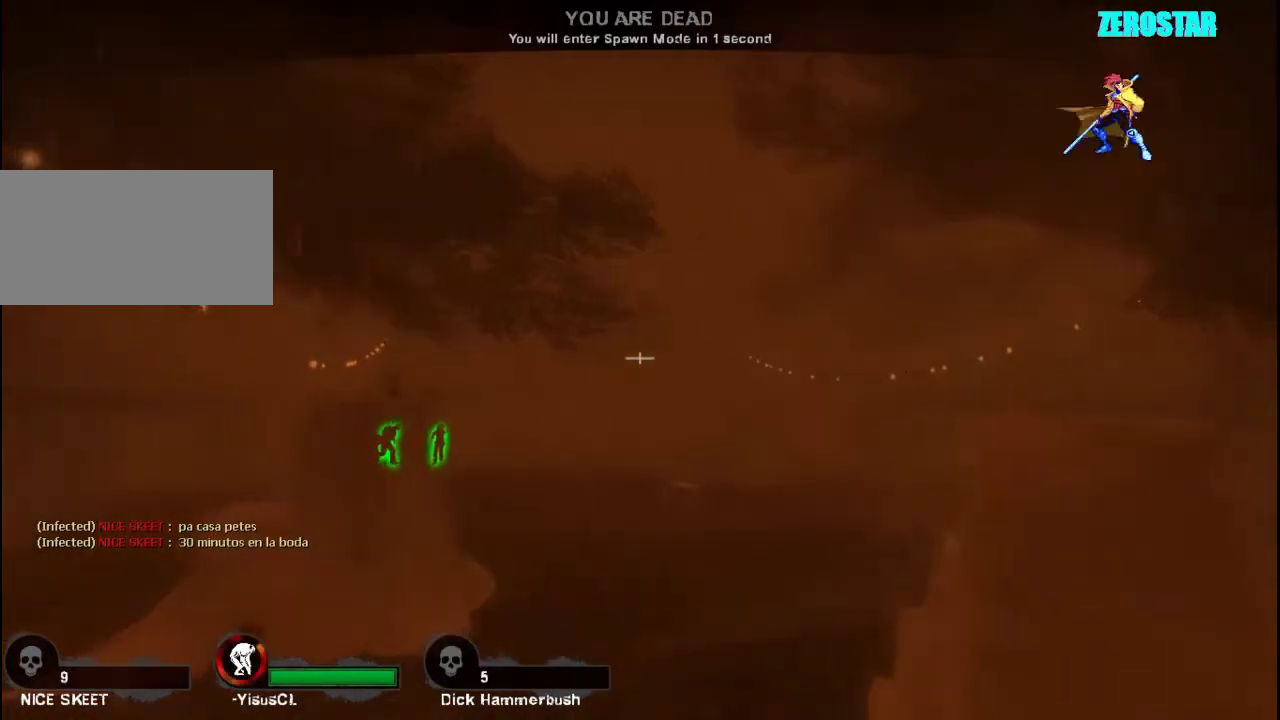
Gameplay with keyboard and mouse; each line is a JSON object with the keys and mouse buttons held at the frame after it. "events" lists presses ("down") and releases ("up") of "a", "ctrl", "d", "e", "f", "q", "r", "s", "shift", "space", "tab", "w", "mouse_left", "mouse_wheel", "mouse_right", "mouse_mb4" and "mouse_mb5" between this image and that frame as [ms after this image, input, new state], when the widget could be followed in between. "mouse_left", "mouse_wheel", "mouse_right", "mouse_mb4", "mouse_mb5" = the "left", "wheel", "right", "mb4", "mb5" buttons of the "mouse" list. No other keys are recorded. "wheel" means that the mouse wheel is clicked or scrolled. Not read: mouse_move.
{"keys": [], "mouse": [], "events": []}
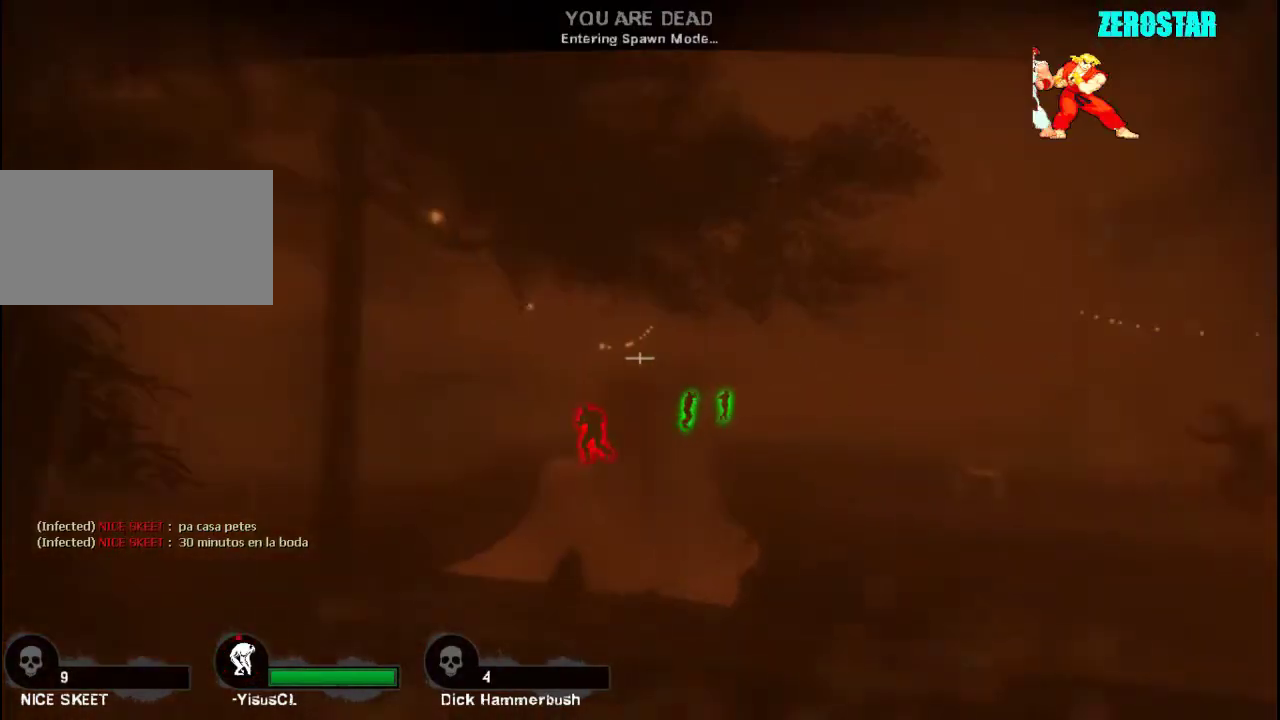
{"keys": [], "mouse": [], "events": []}
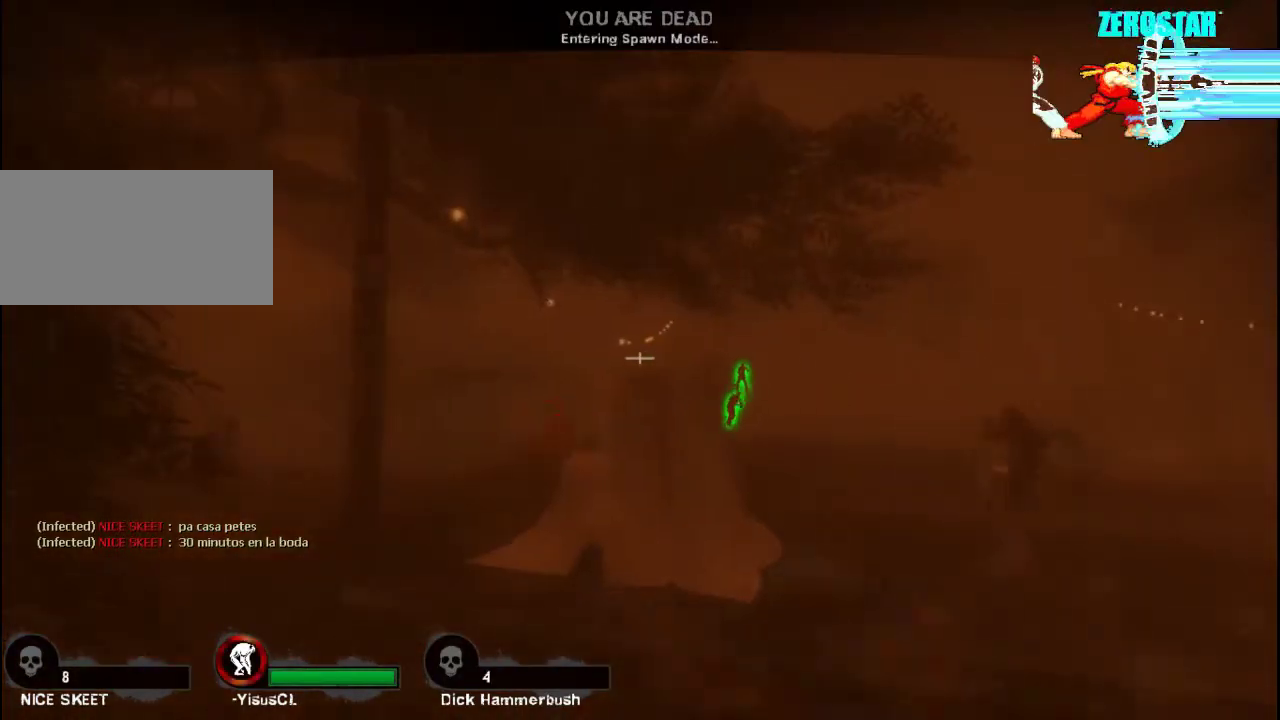
{"keys": [], "mouse": [], "events": []}
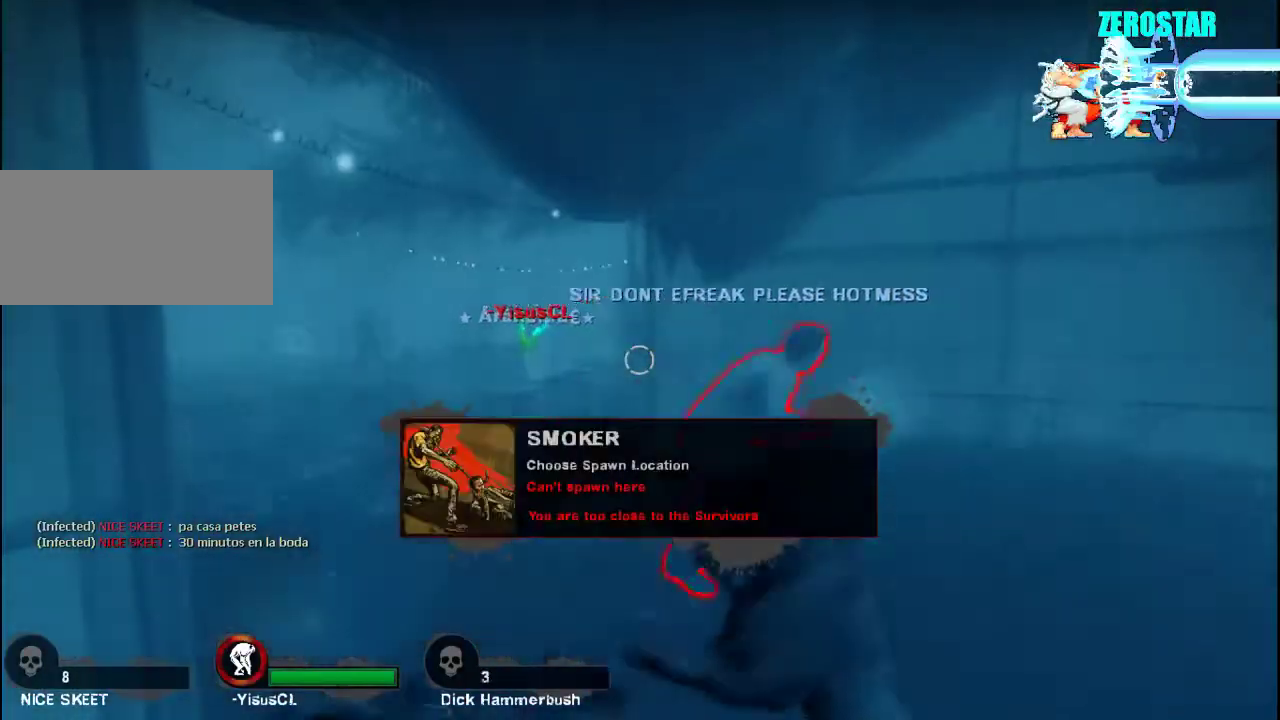
{"keys": ["w"], "mouse": [], "events": [[400, "w", "down"]]}
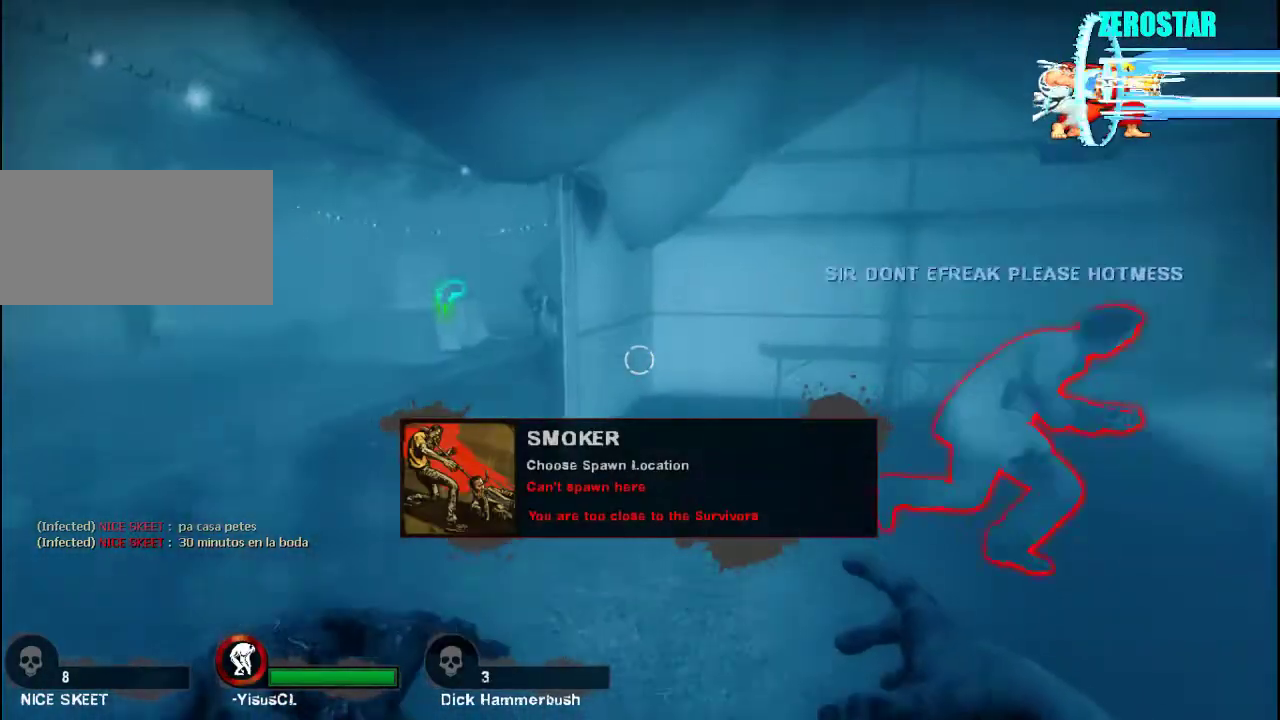
{"keys": [], "mouse": [], "events": [[333, "d", "down"], [400, "d", "up"], [400, "w", "up"]]}
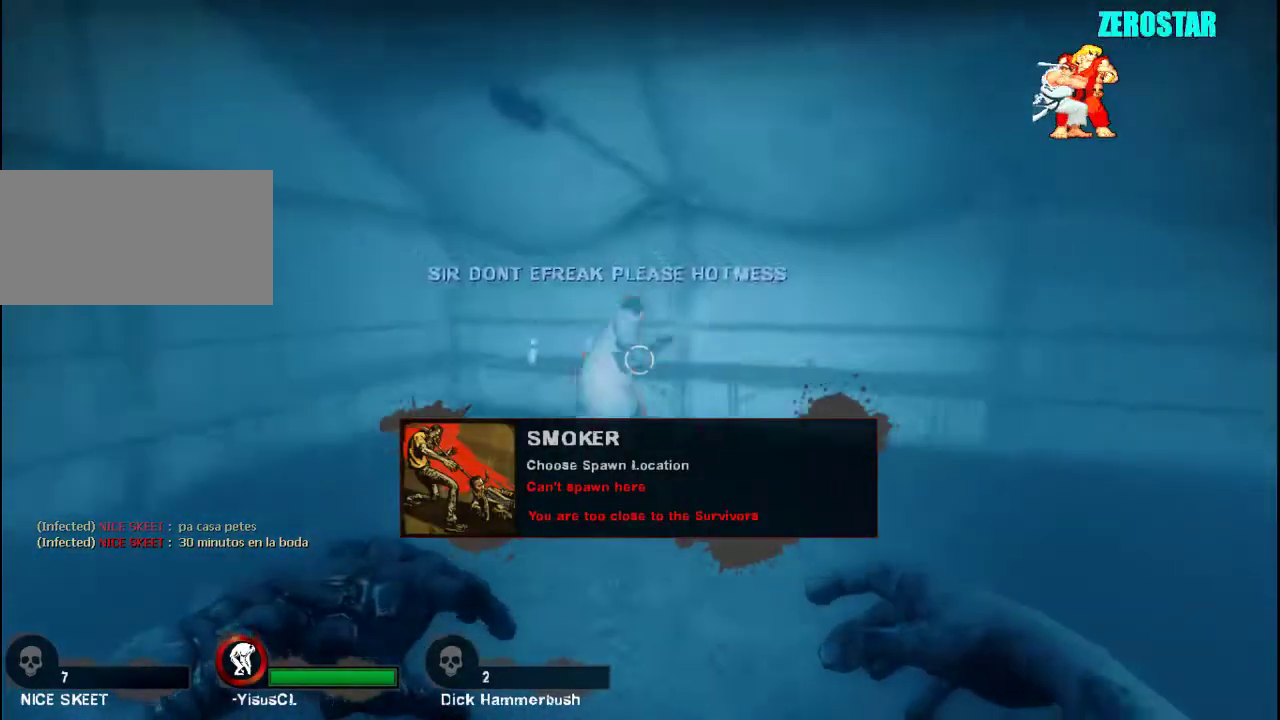
{"keys": ["a", "w"], "mouse": [], "events": [[133, "a", "down"], [233, "w", "down"]]}
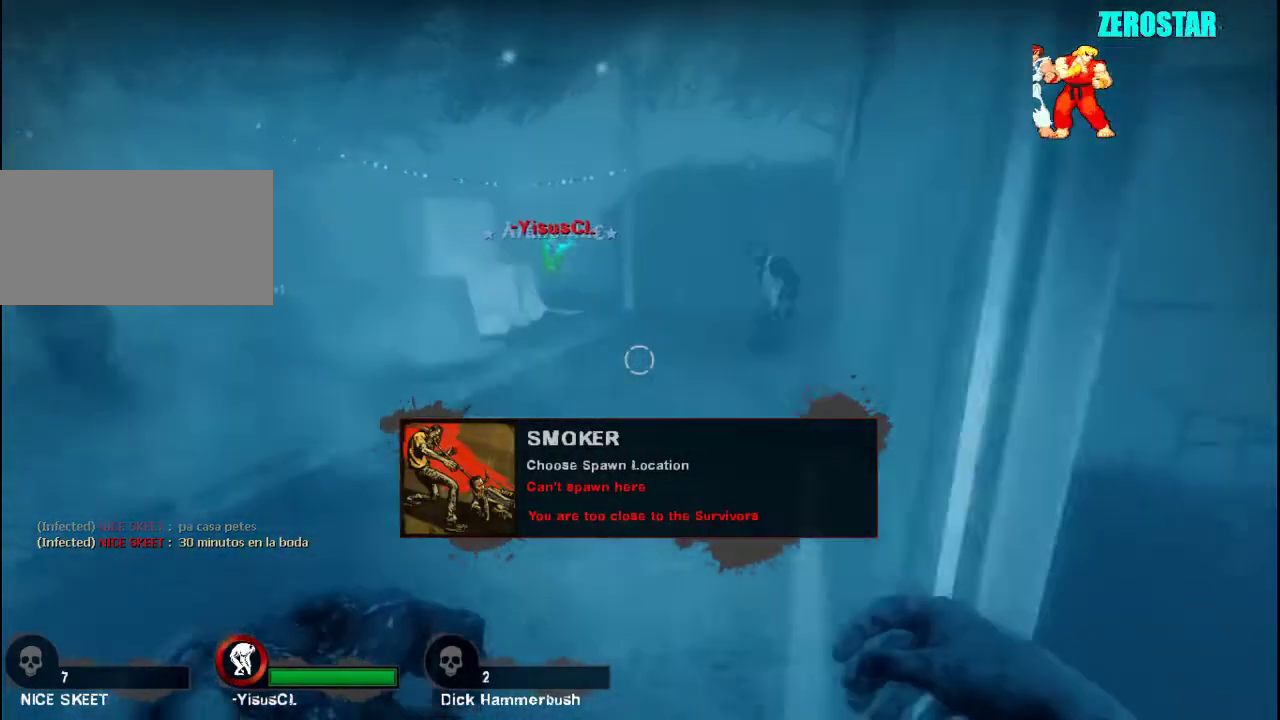
{"keys": ["w"], "mouse": [], "events": [[167, "a", "up"]]}
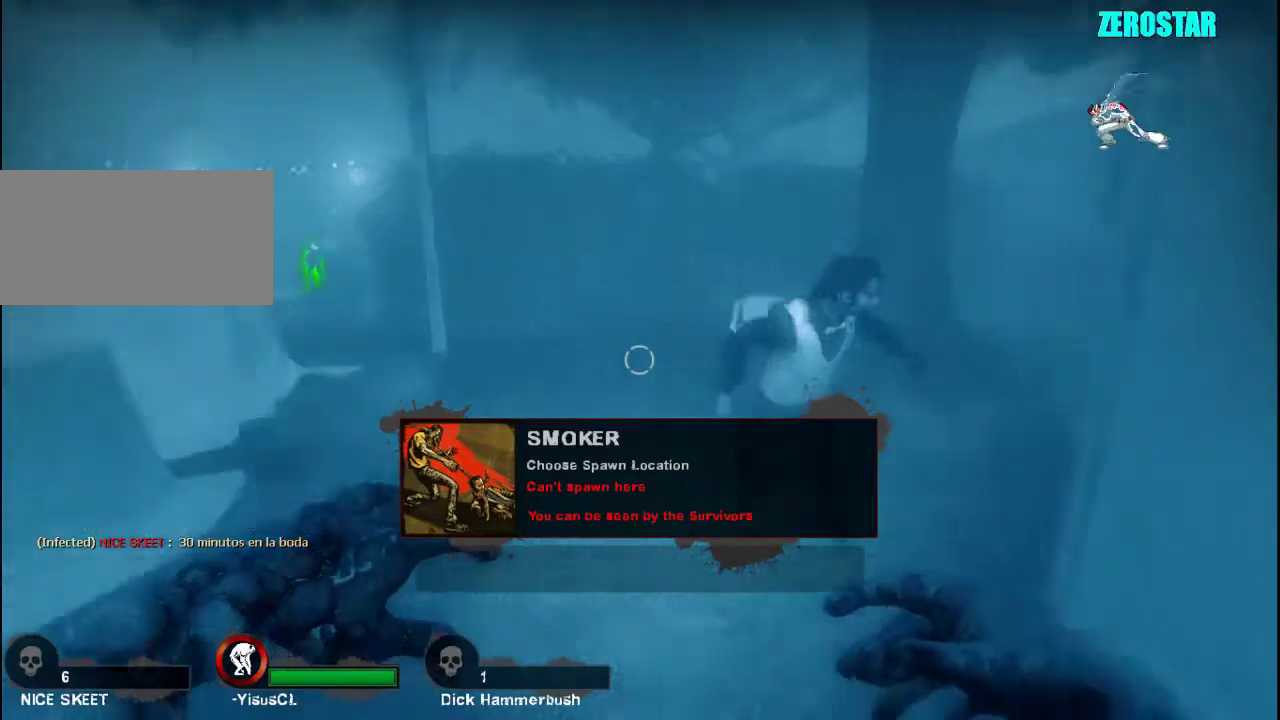
{"keys": ["w"], "mouse": [], "events": [[233, "d", "down"], [267, "d", "up"]]}
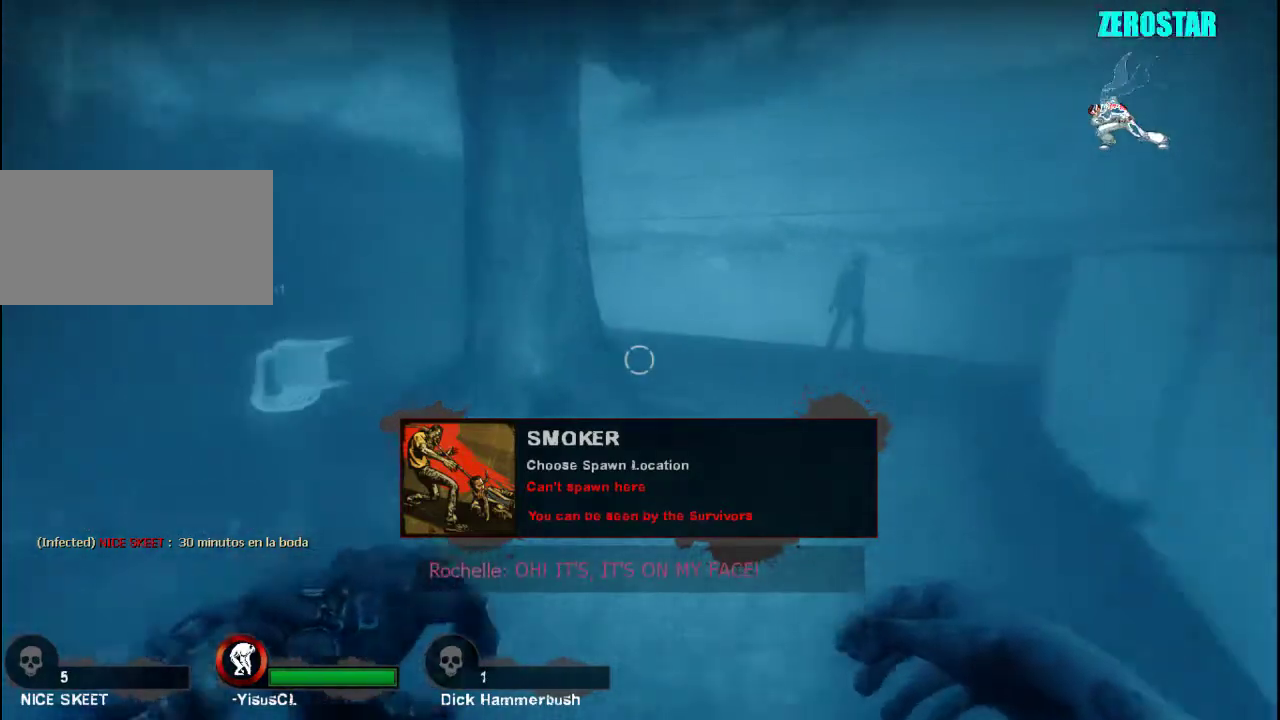
{"keys": ["d"], "mouse": [], "events": [[100, "d", "down"], [400, "w", "up"]]}
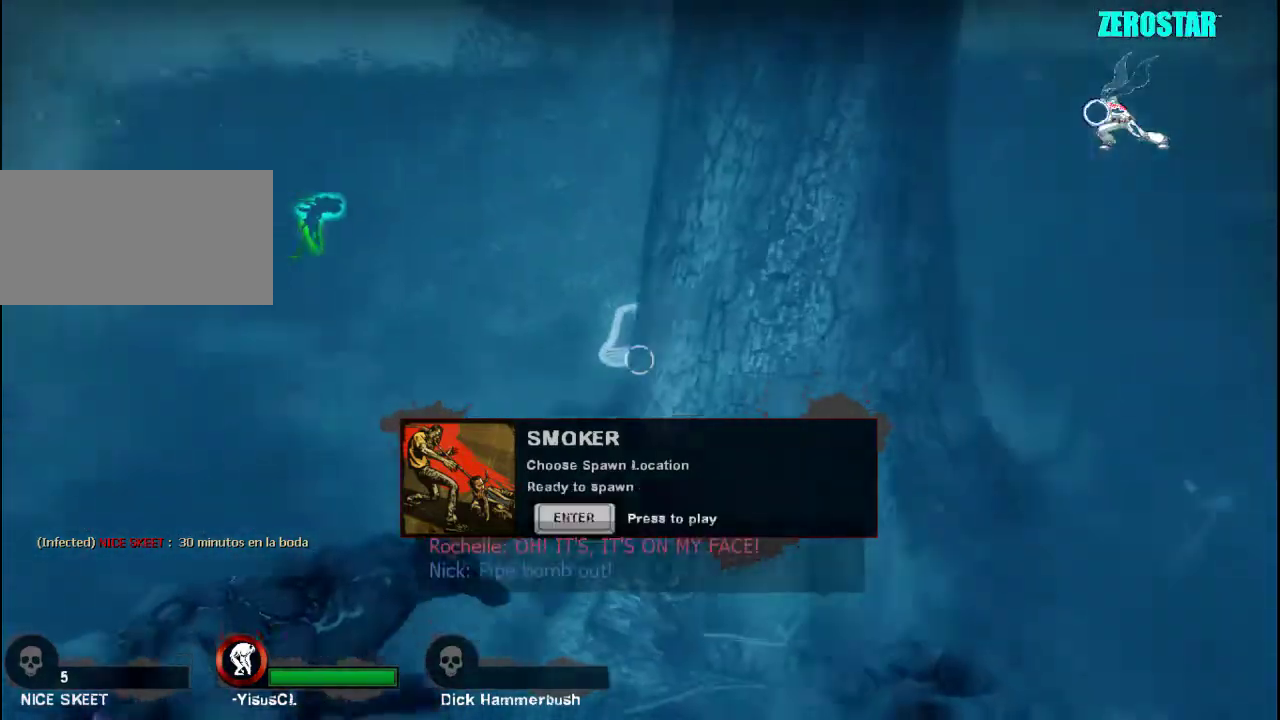
{"keys": [], "mouse": [], "events": [[233, "w", "down"], [400, "w", "up"], [467, "d", "up"]]}
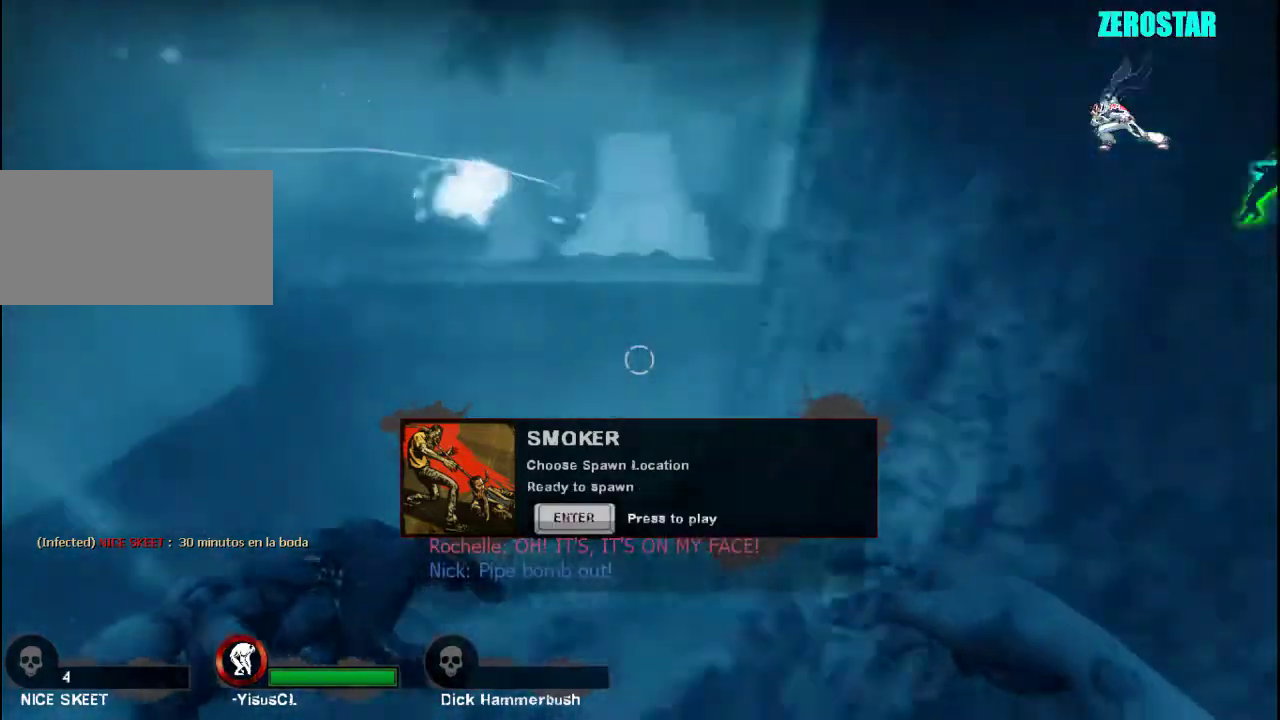
{"keys": [], "mouse": [], "events": [[133, "d", "down"], [167, "d", "up"], [167, "mouse_left", "down"], [300, "mouse_left", "up"], [400, "mouse_left", "down"], [500, "mouse_left", "up"]]}
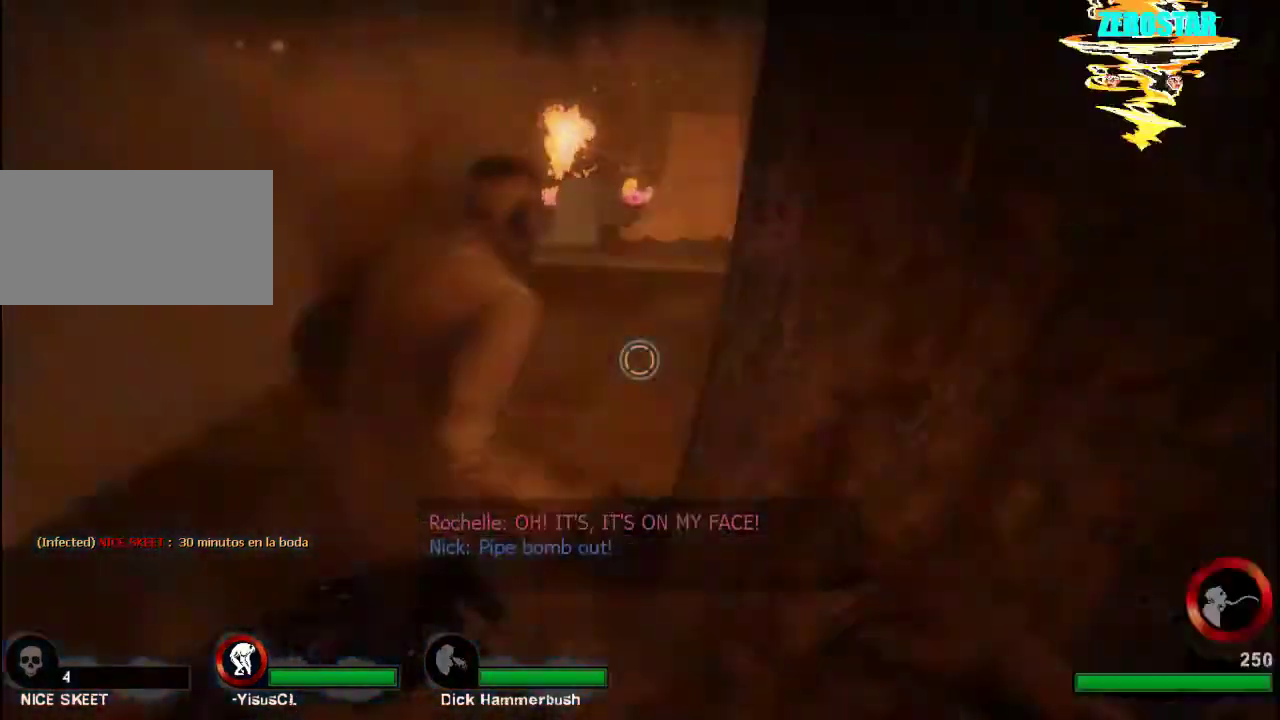
{"keys": [], "mouse": [], "events": [[67, "mouse_left", "down"], [200, "mouse_left", "up"], [233, "a", "down"], [467, "a", "up"]]}
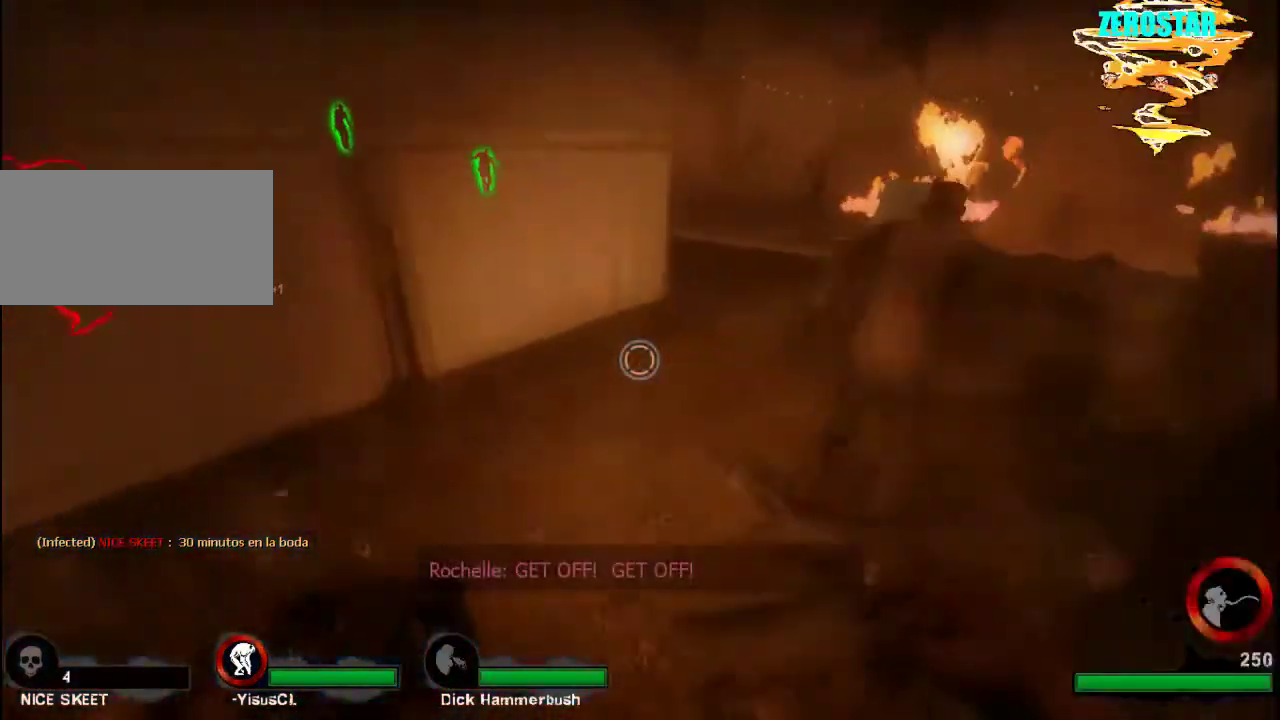
{"keys": [], "mouse": [], "events": [[133, "a", "down"], [300, "a", "up"]]}
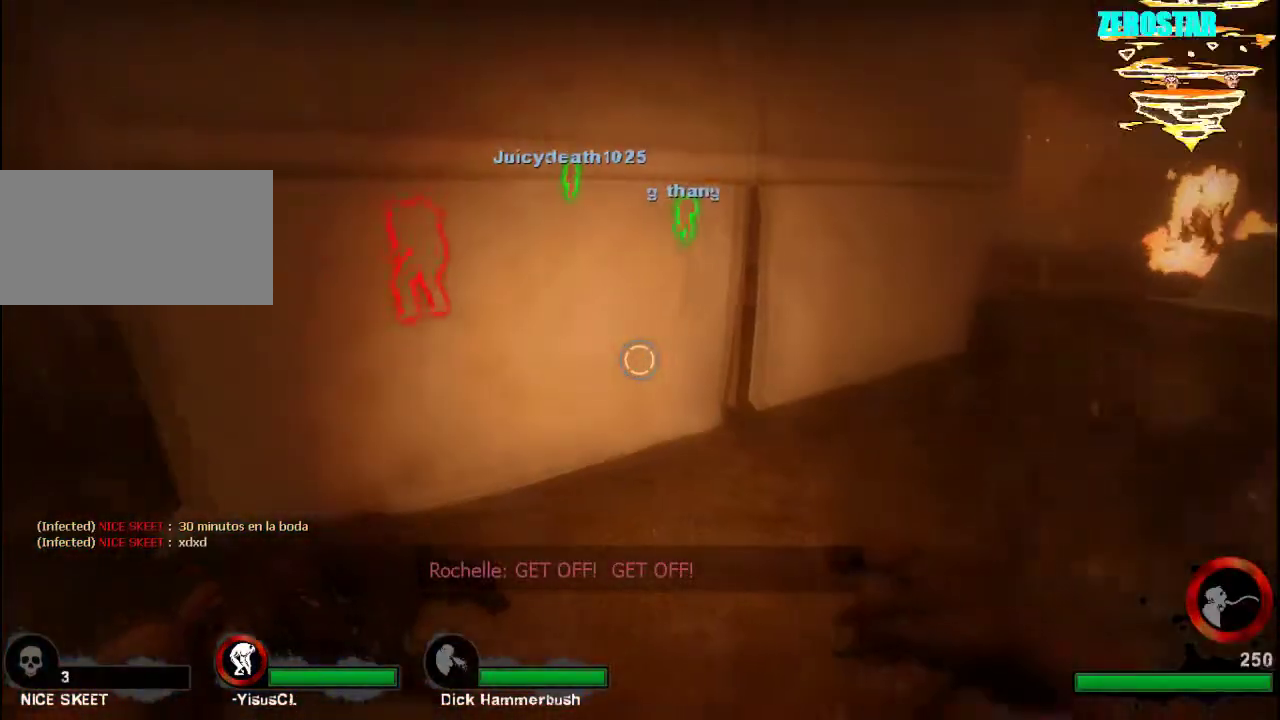
{"keys": [], "mouse": [], "events": []}
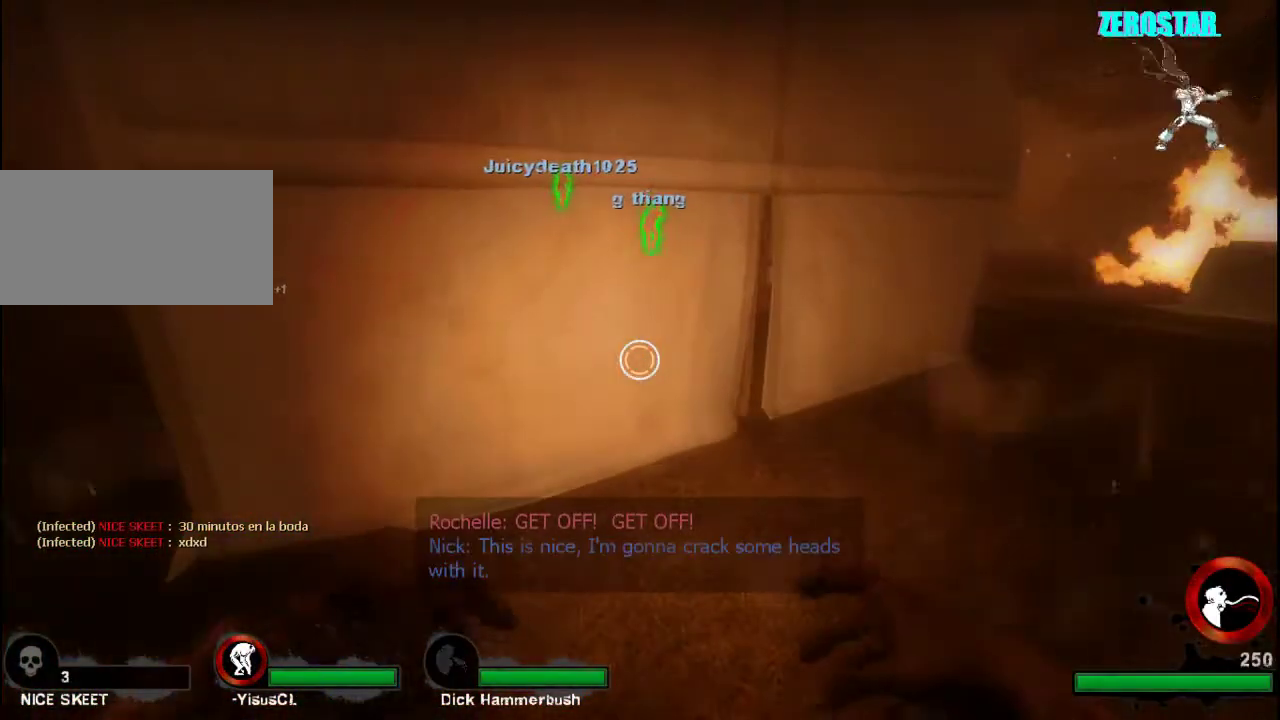
{"keys": [], "mouse": [], "events": []}
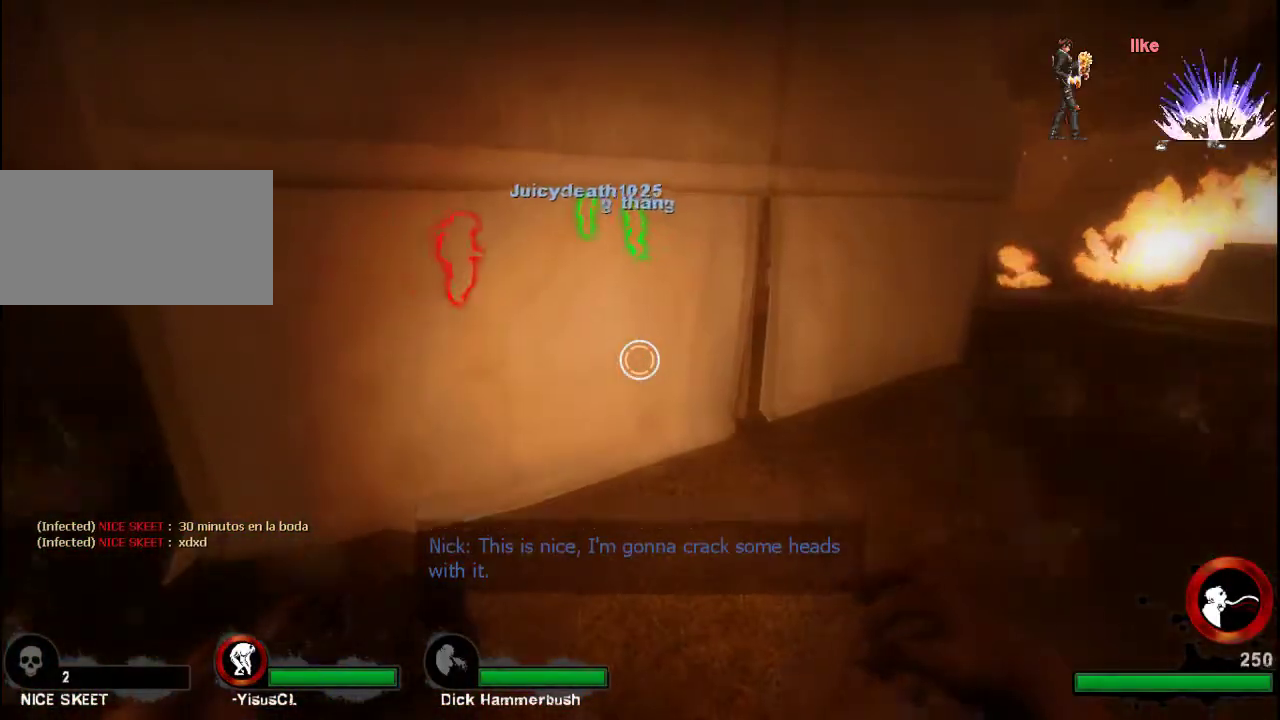
{"keys": ["d", "s"], "mouse": [], "events": [[100, "s", "down"], [233, "d", "down"], [300, "d", "up"], [467, "d", "down"]]}
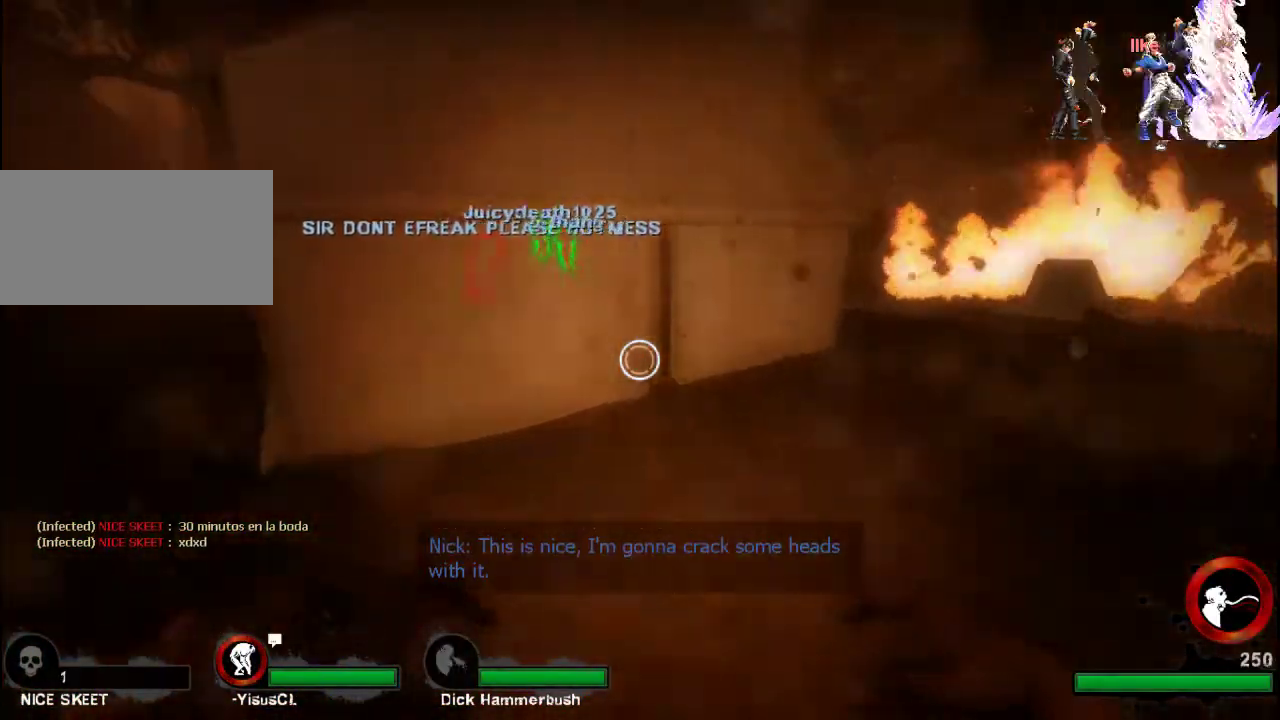
{"keys": ["w"], "mouse": [], "events": [[67, "s", "up"], [433, "d", "up"], [467, "w", "down"]]}
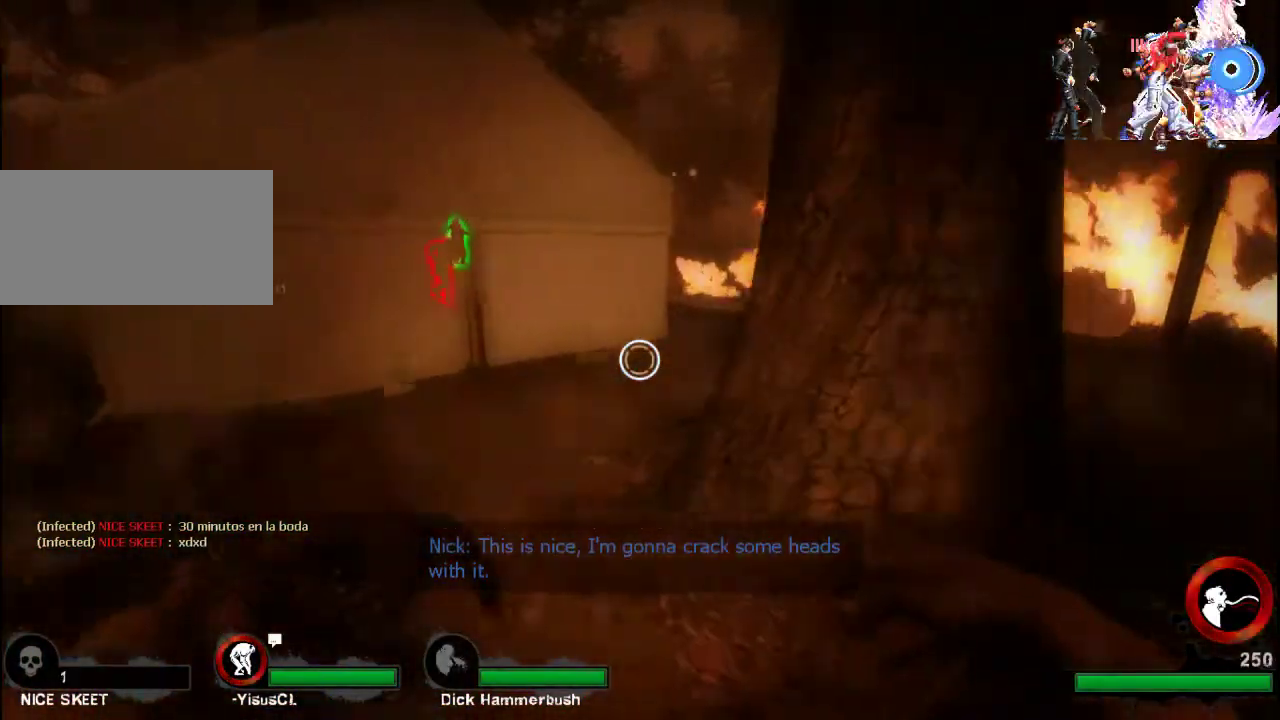
{"keys": [], "mouse": [], "events": [[67, "d", "down"], [233, "w", "up"], [267, "d", "up"]]}
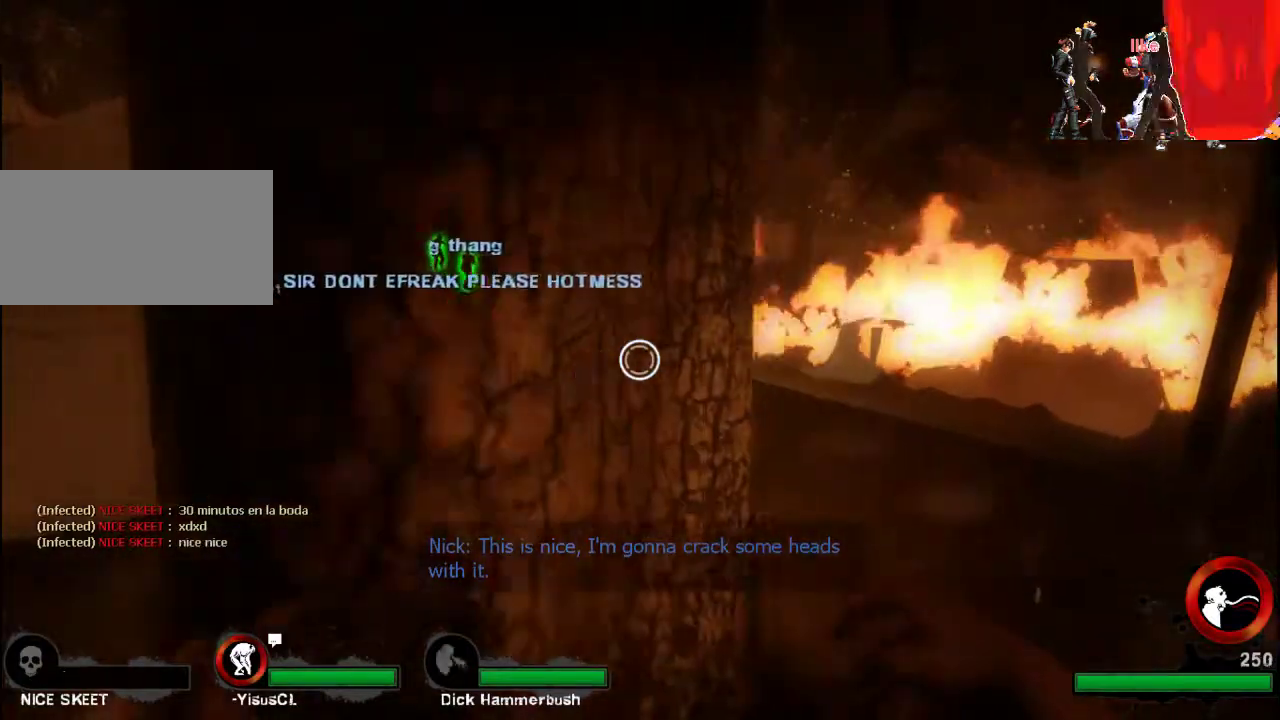
{"keys": ["d"], "mouse": [], "events": [[433, "d", "down"]]}
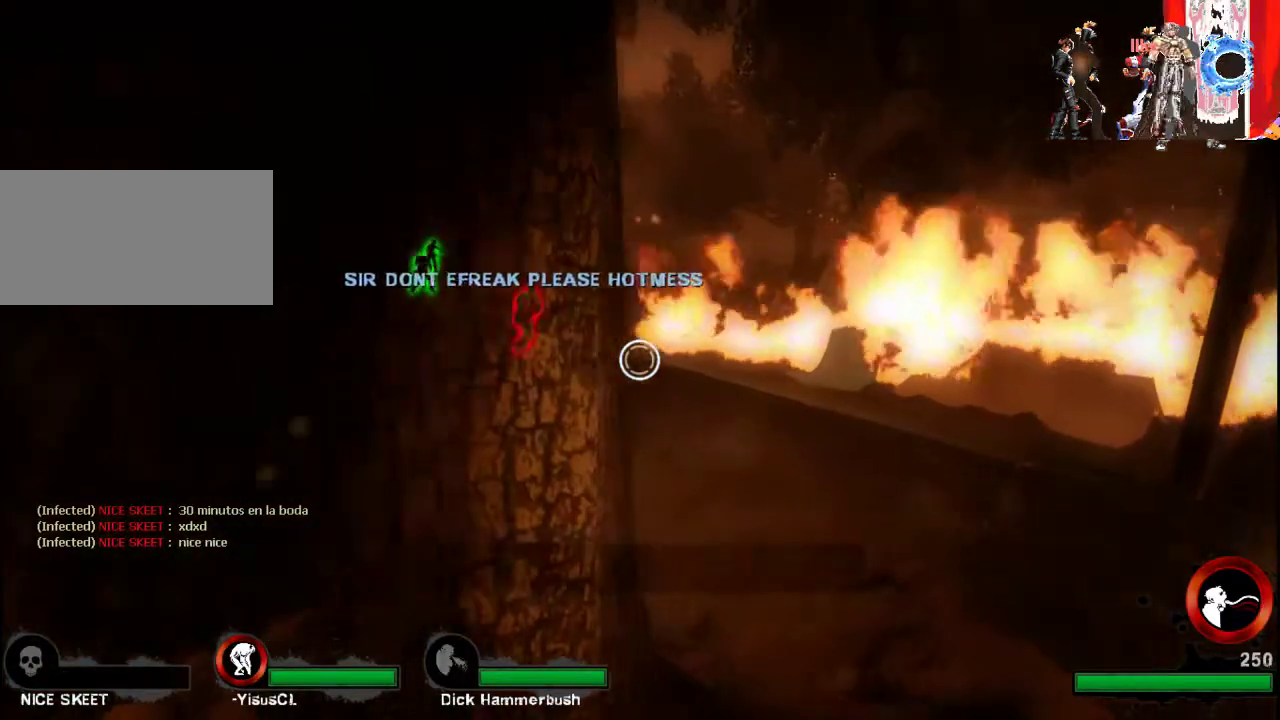
{"keys": [], "mouse": [], "events": [[100, "d", "up"], [333, "a", "down"], [400, "a", "up"]]}
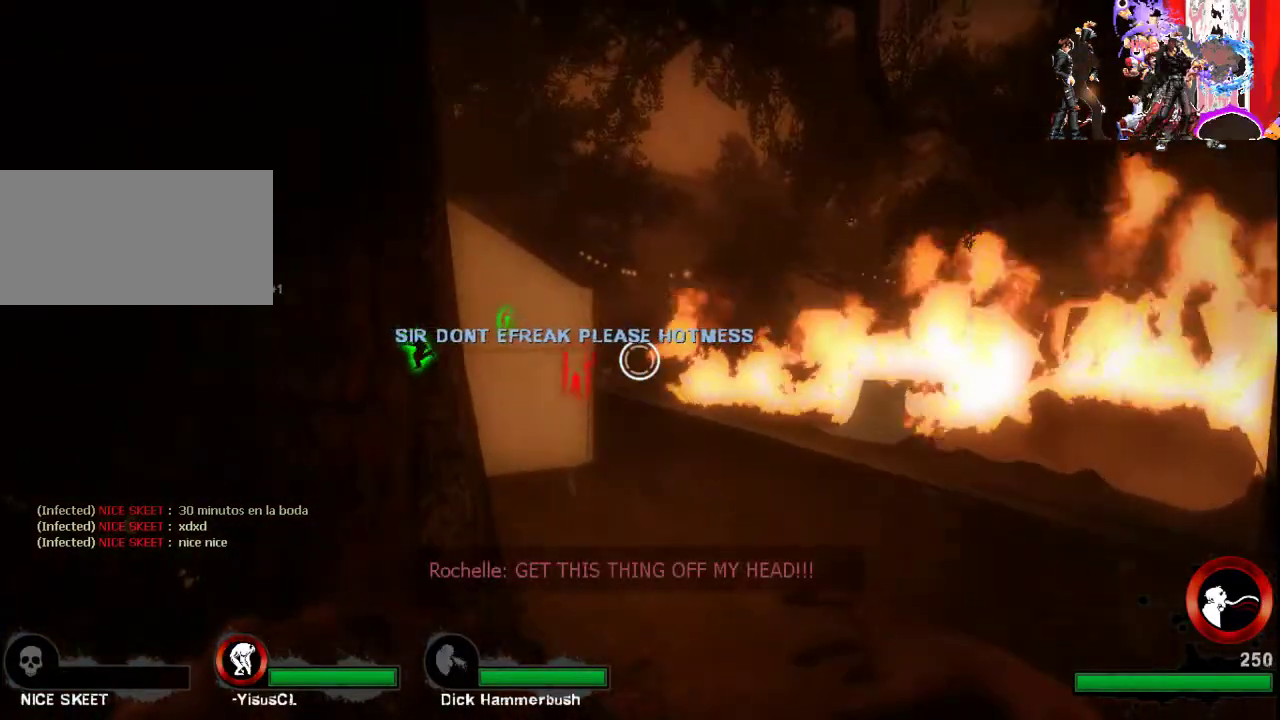
{"keys": ["w"], "mouse": [], "events": [[33, "d", "down"], [133, "w", "down"], [167, "d", "up"]]}
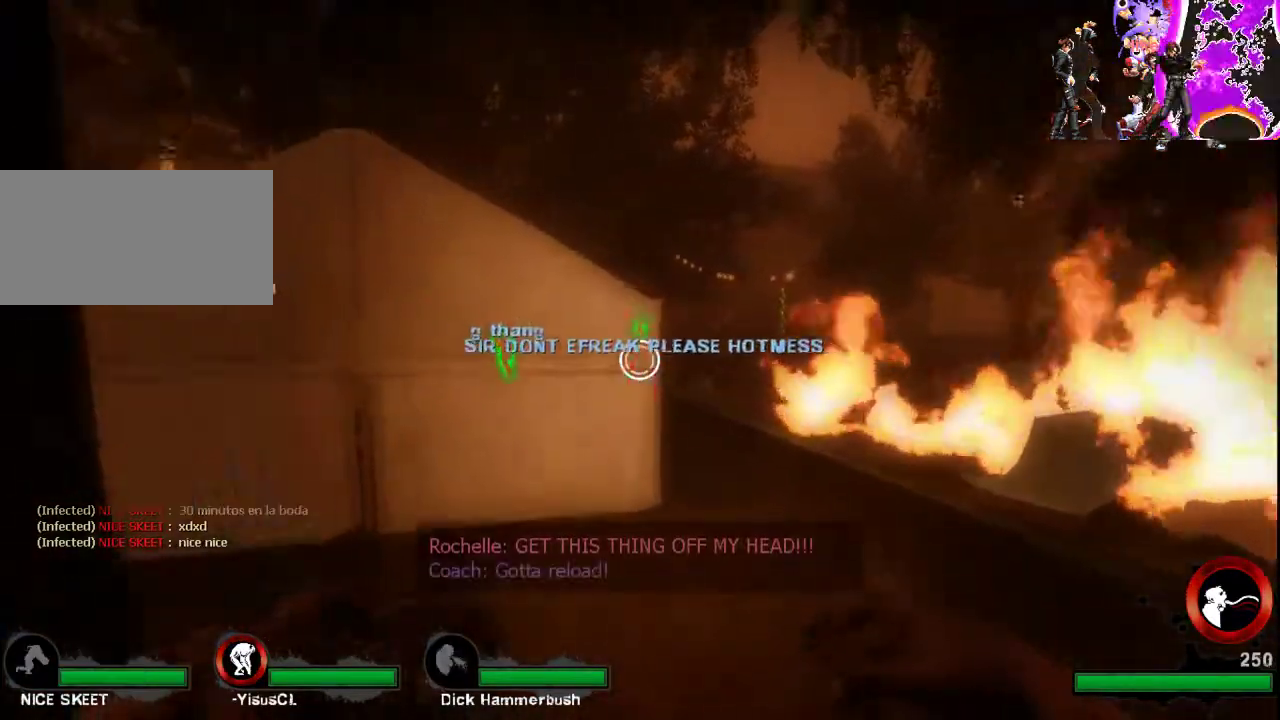
{"keys": ["d", "w"], "mouse": [], "events": [[500, "d", "down"]]}
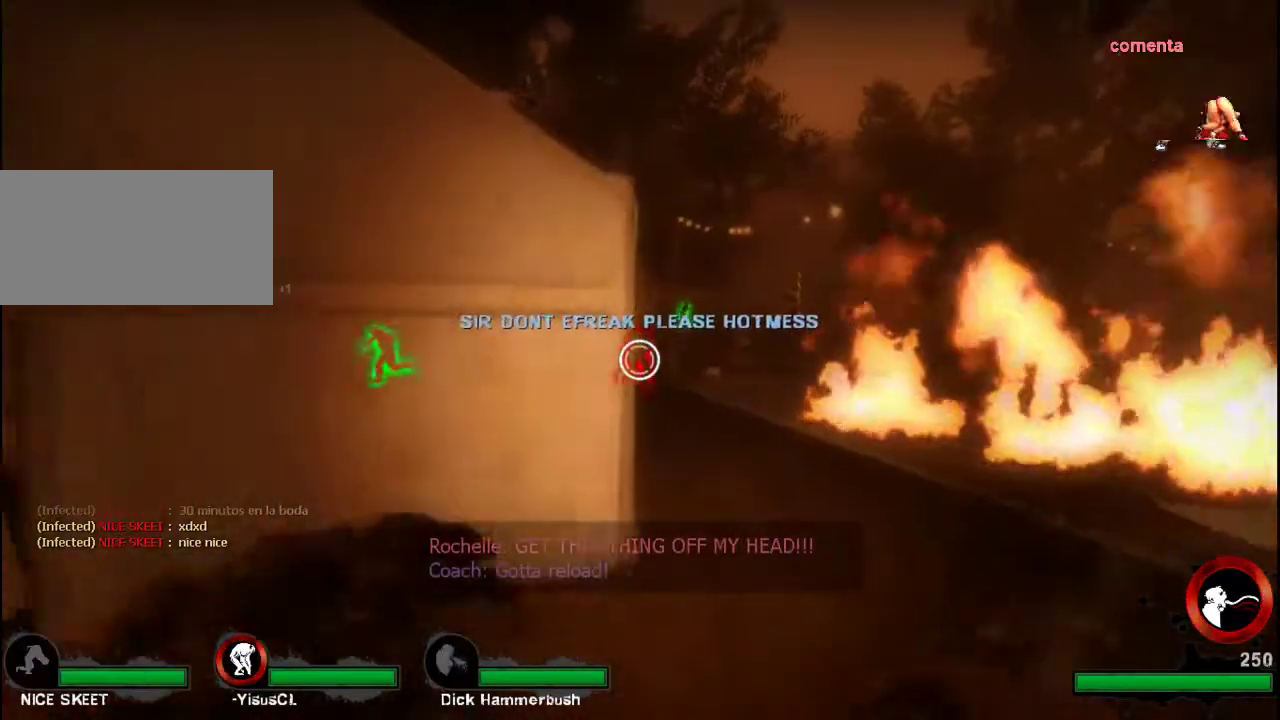
{"keys": [], "mouse": ["left"], "events": [[167, "d", "up"], [200, "w", "up"], [233, "mouse_left", "down"], [333, "mouse_left", "up"], [433, "mouse_left", "down"]]}
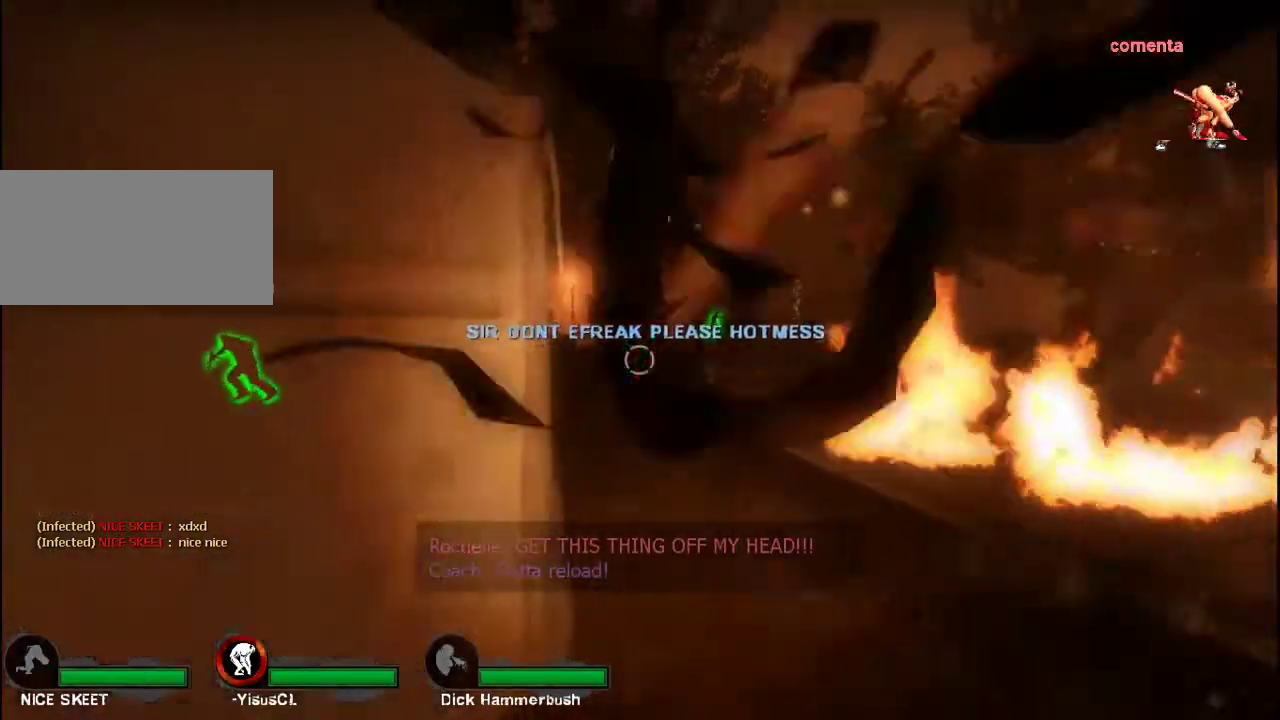
{"keys": [], "mouse": [], "events": [[33, "mouse_left", "up"]]}
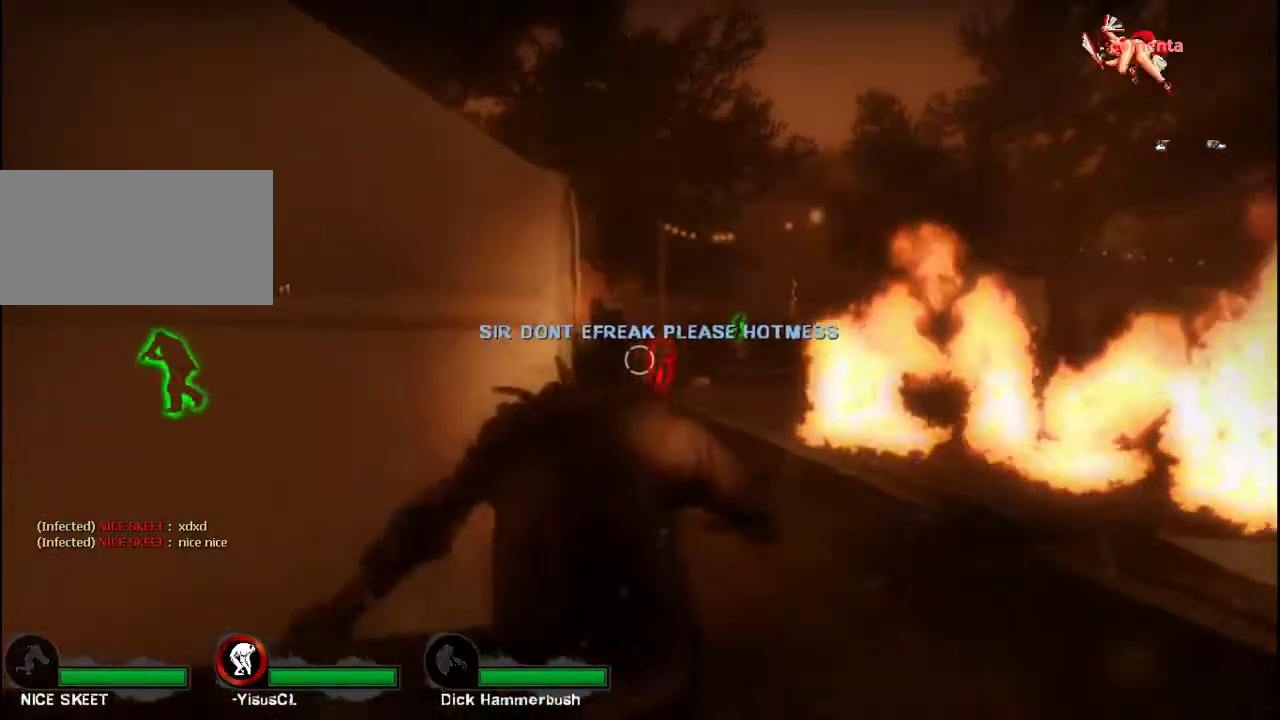
{"keys": [], "mouse": [], "events": []}
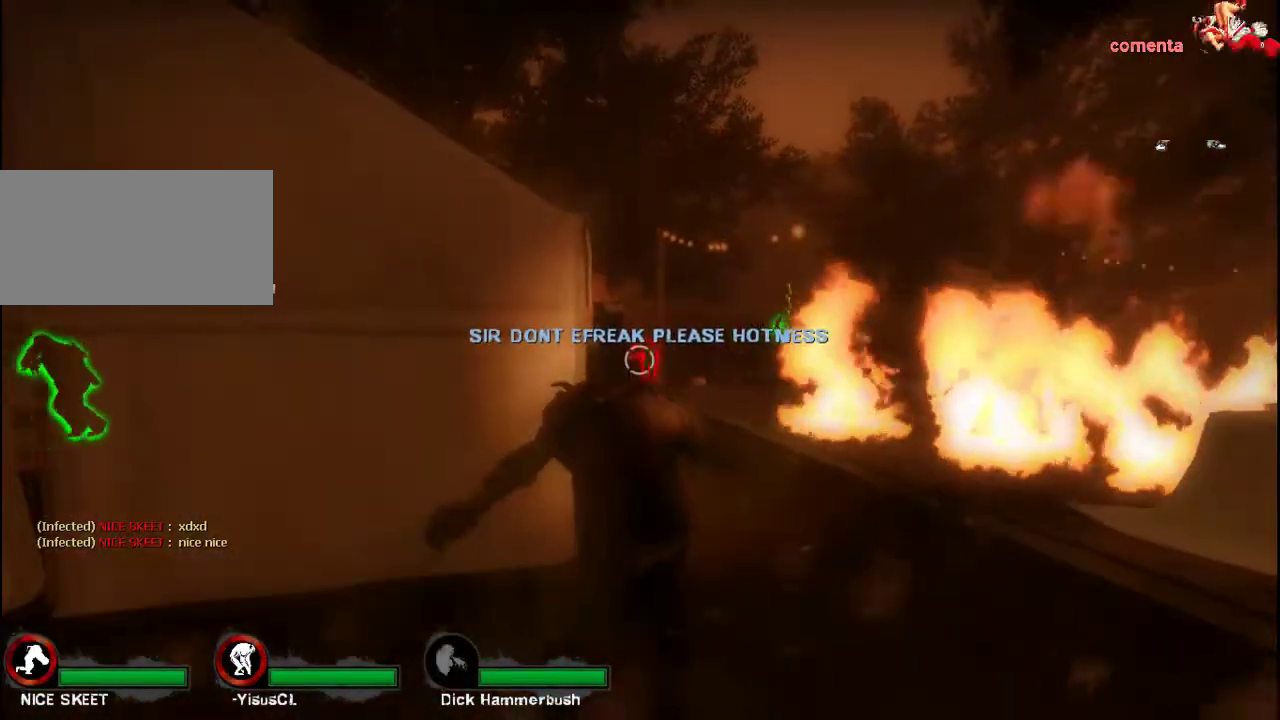
{"keys": ["d", "w"], "mouse": [], "events": [[200, "w", "down"], [333, "d", "down"]]}
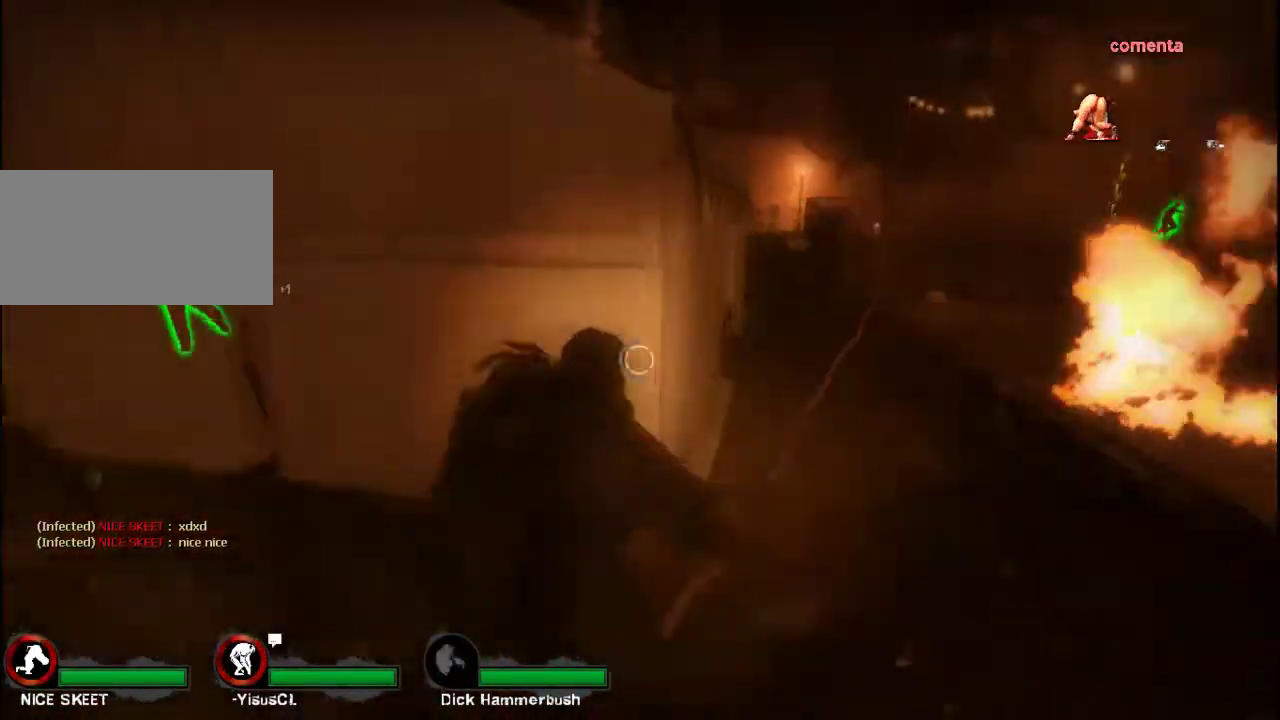
{"keys": ["w"], "mouse": [], "events": [[367, "d", "up"]]}
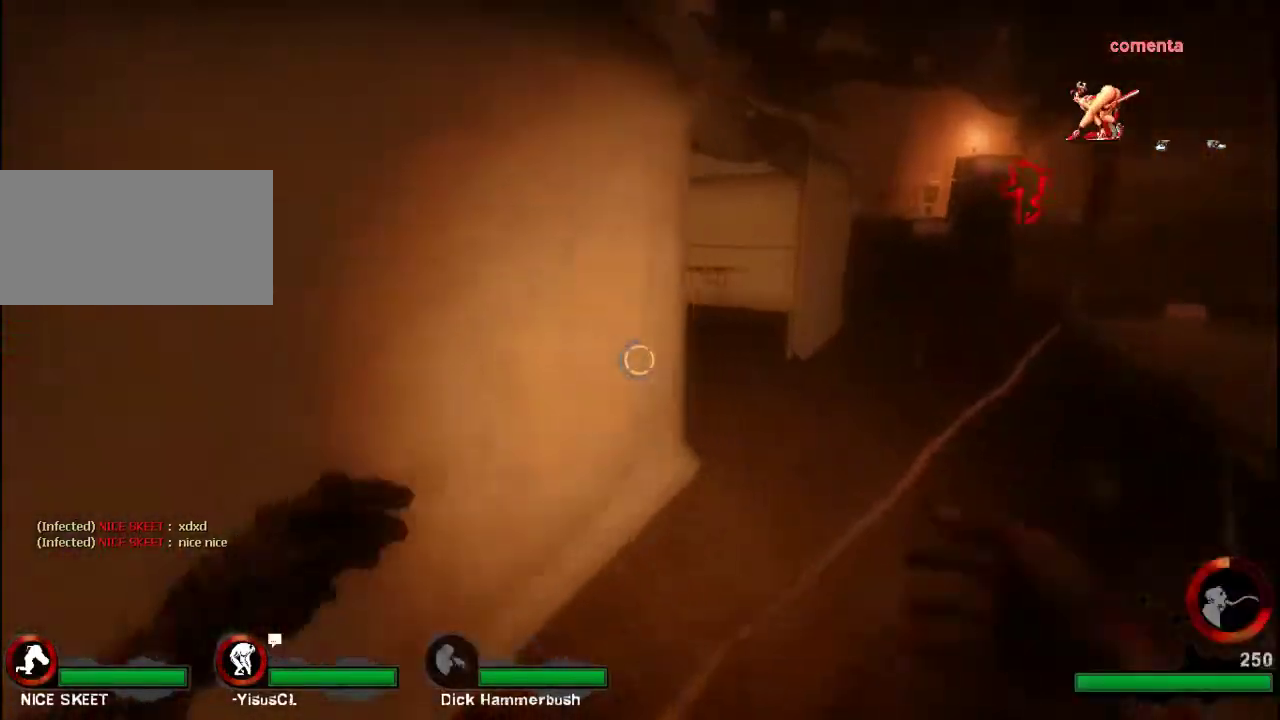
{"keys": ["a", "w"], "mouse": [], "events": [[67, "d", "down"], [267, "d", "up"], [500, "a", "down"]]}
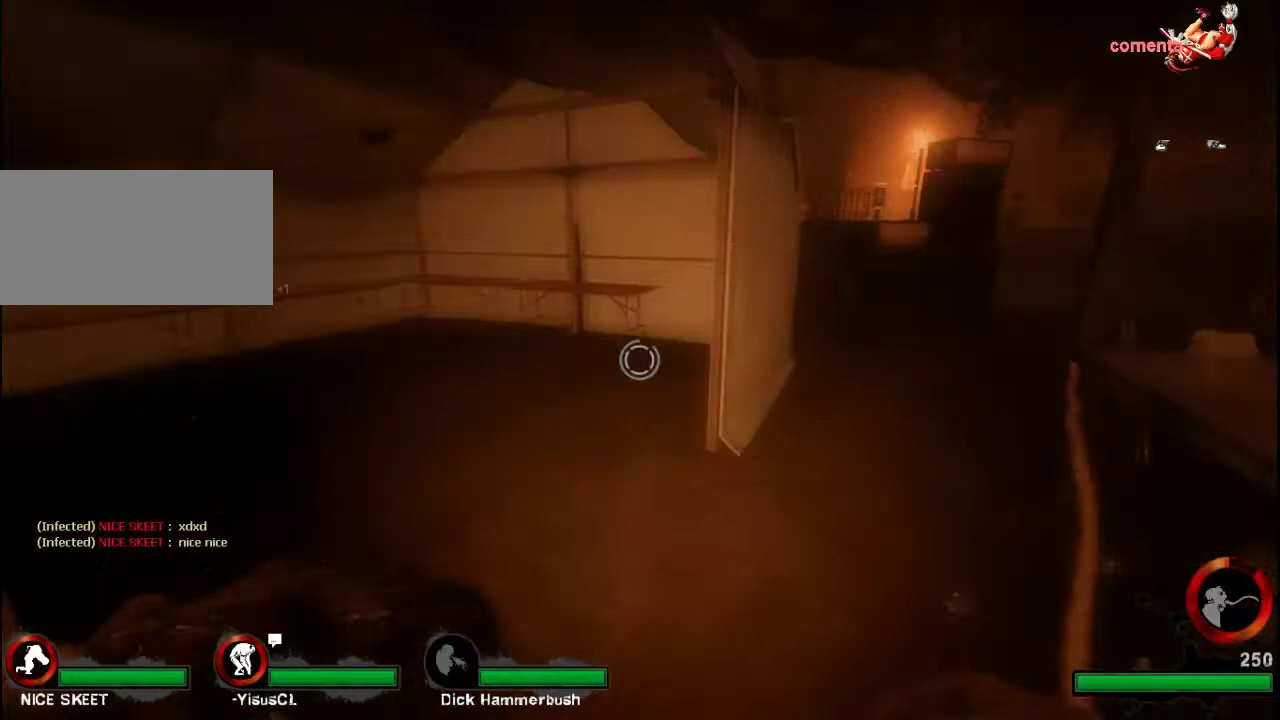
{"keys": ["a", "s"], "mouse": [], "events": [[233, "w", "up"], [367, "s", "down"]]}